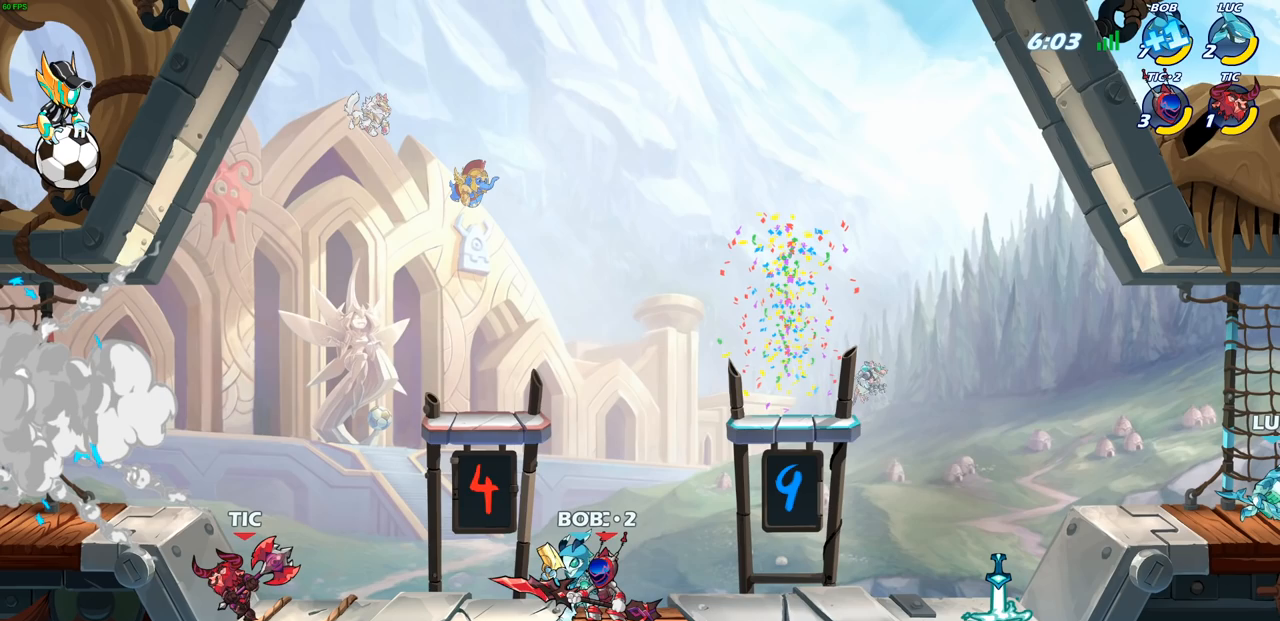
Gameplay with a controller (PlayStation layout); each line is a JSON object with the inputs held at the frame after it. "events" lists button and stick changes between this image and that frame as [ms after this image, input, new state], when the widget could be followed in between. Not read: R1.
{"buttons": [], "left_stick": "center", "right_stick": "center", "events": []}
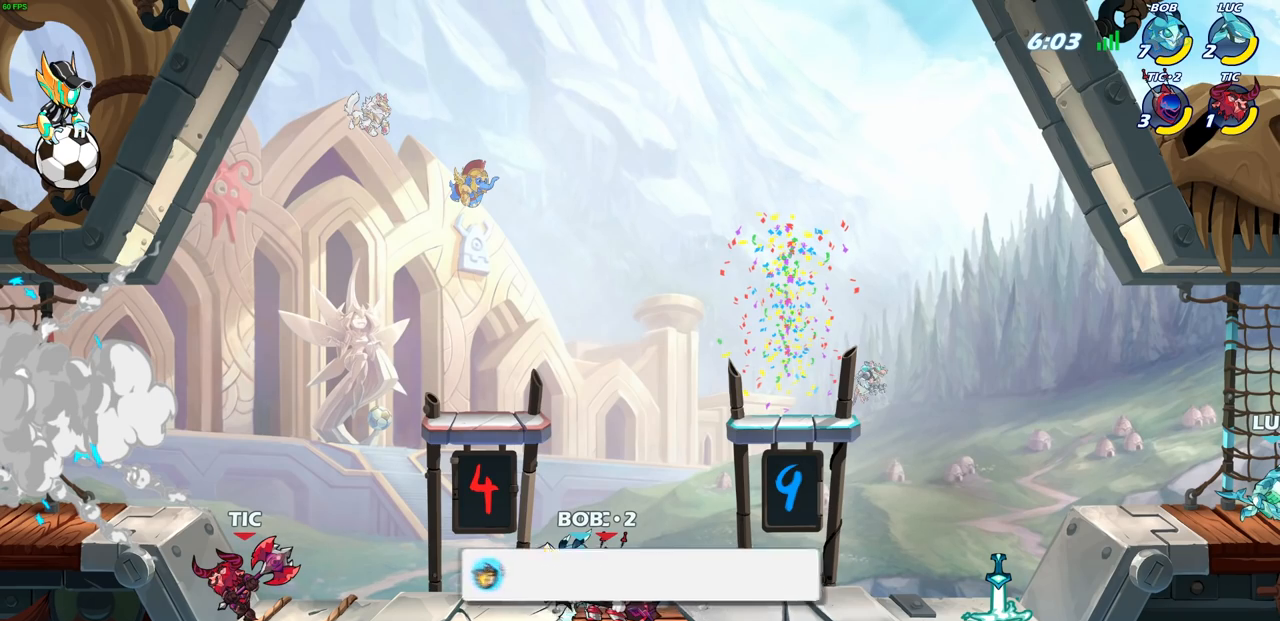
{"buttons": [], "left_stick": "center", "right_stick": "center", "events": []}
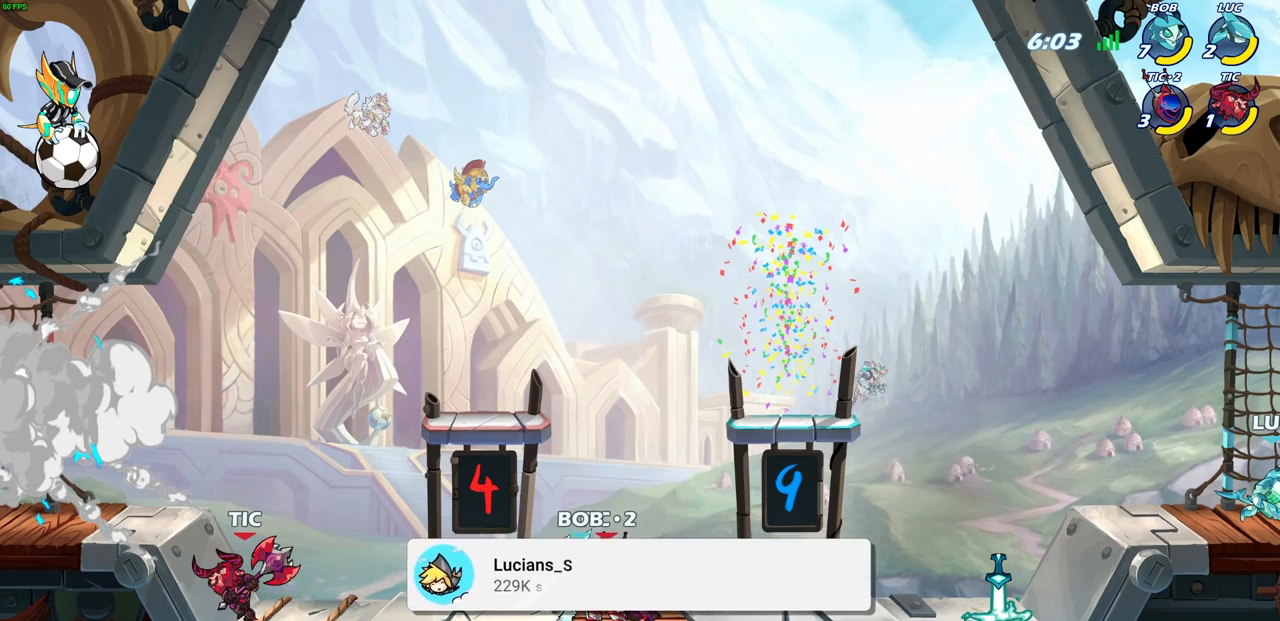
{"buttons": [], "left_stick": "center", "right_stick": "center", "events": []}
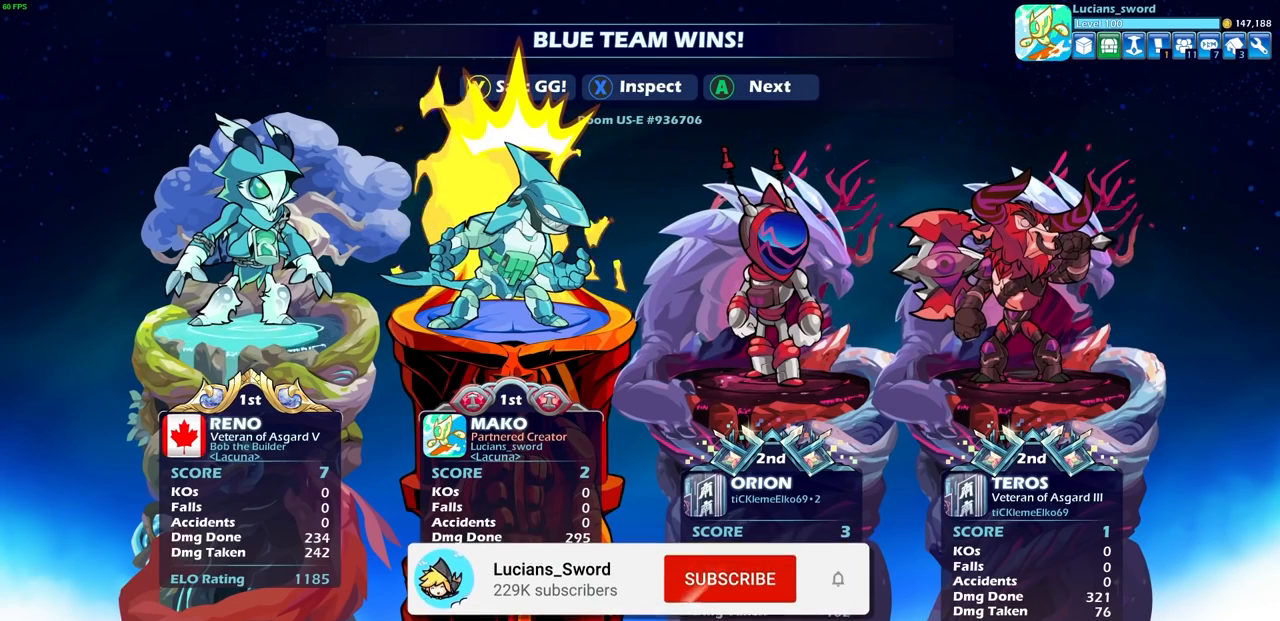
{"buttons": [], "left_stick": "center", "right_stick": "center", "events": []}
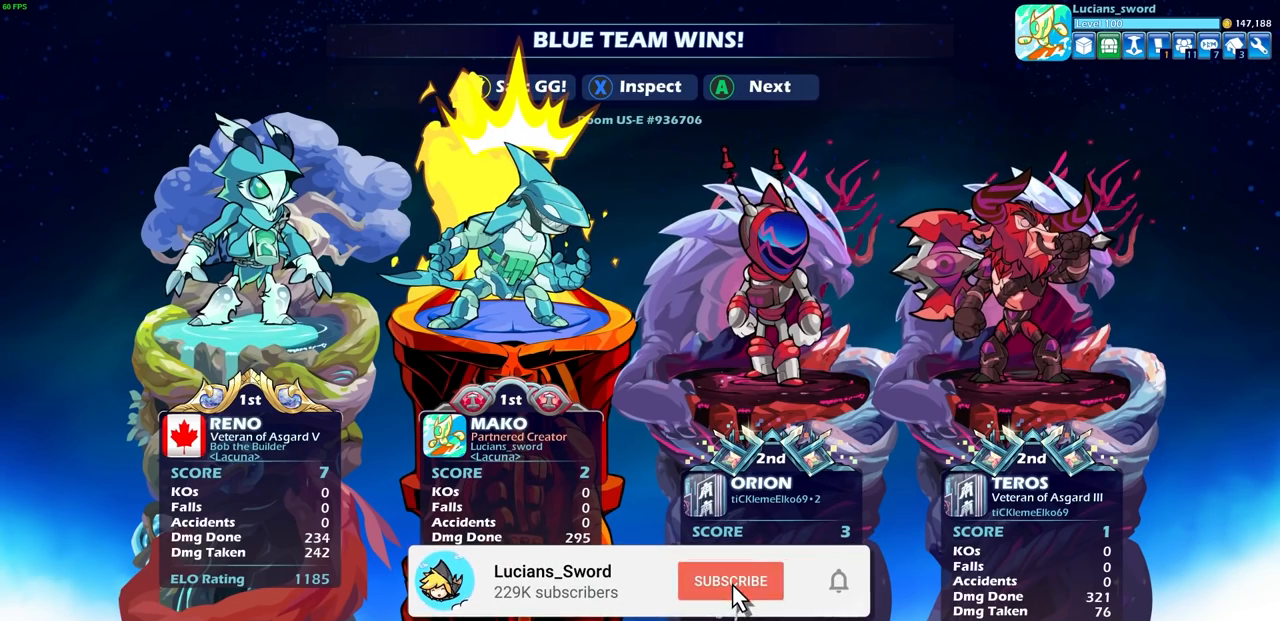
{"buttons": [], "left_stick": "center", "right_stick": "center", "events": []}
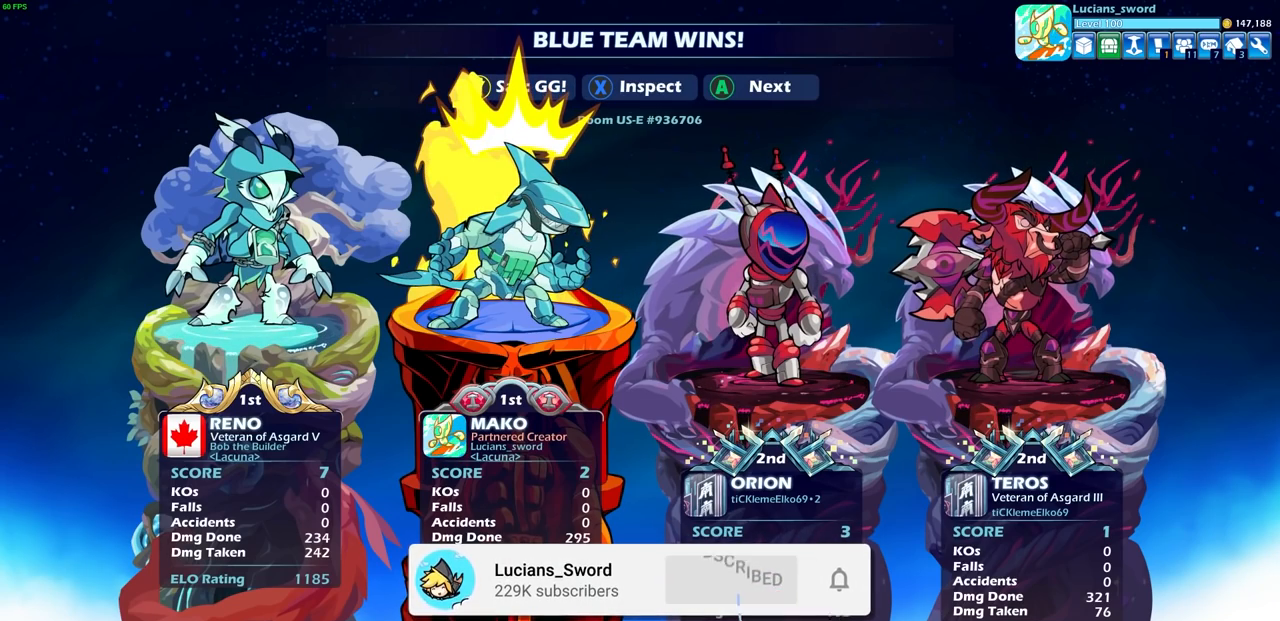
{"buttons": [], "left_stick": "center", "right_stick": "center", "events": []}
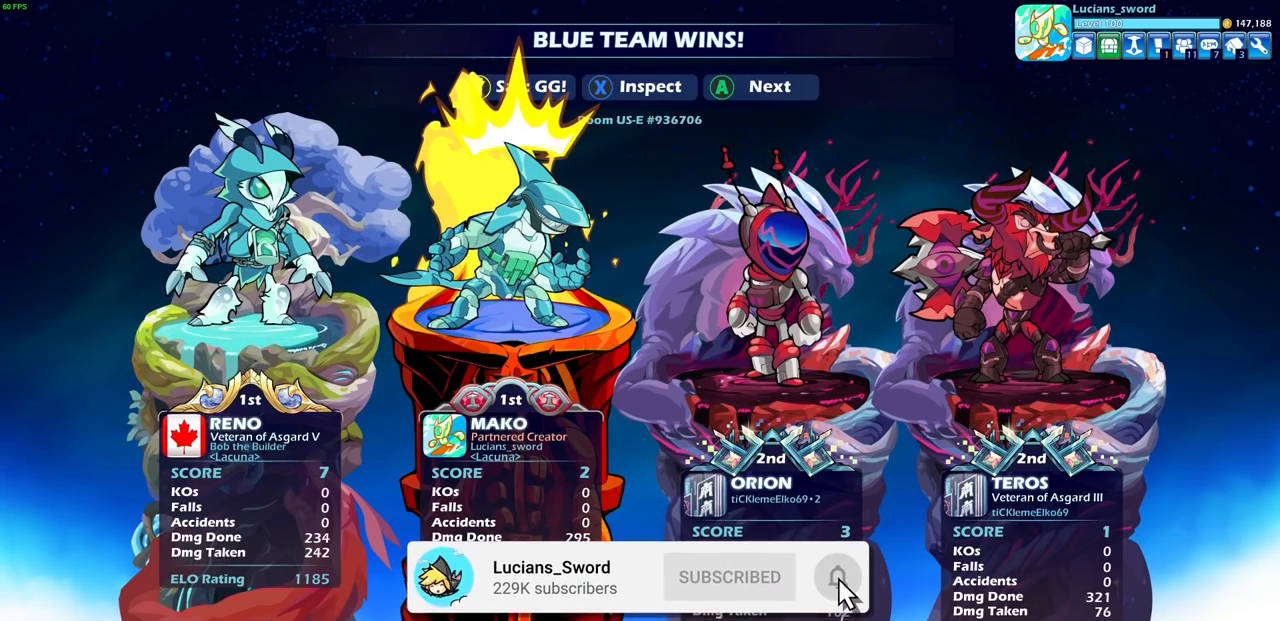
{"buttons": ["TRIANGLE"], "left_stick": "center", "right_stick": "center", "events": [[300, "TRIANGLE", "down"], [367, "TRIANGLE", "up"], [467, "TRIANGLE", "down"]]}
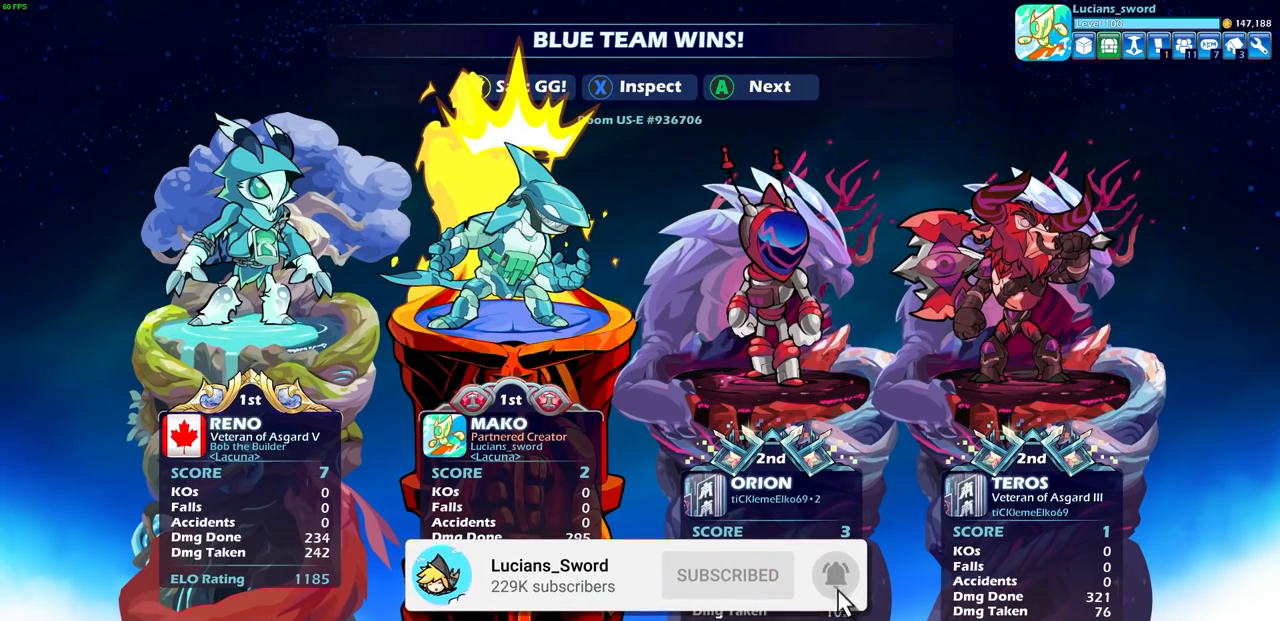
{"buttons": ["TRIANGLE"], "left_stick": "center", "right_stick": "center", "events": [[50, "TRIANGLE", "up"], [117, "TRIANGLE", "down"], [217, "TRIANGLE", "up"], [267, "TRIANGLE", "down"], [367, "TRIANGLE", "up"], [433, "TRIANGLE", "down"]]}
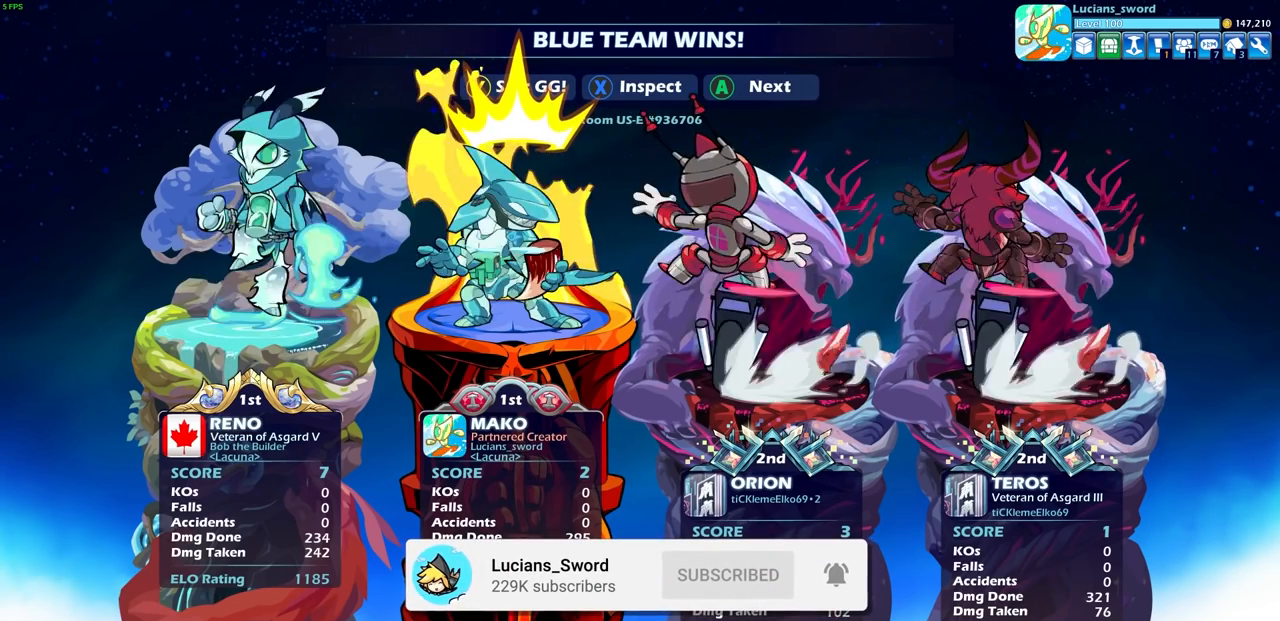
{"buttons": [], "left_stick": "center", "right_stick": "center", "events": [[17, "TRIANGLE", "up"]]}
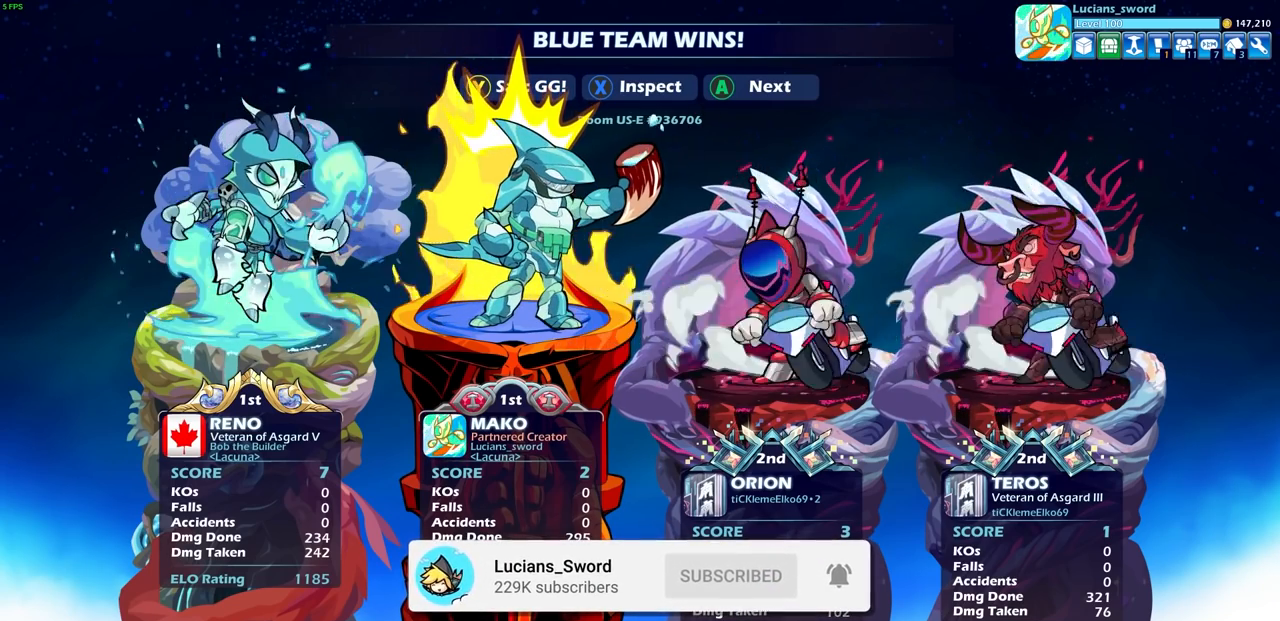
{"buttons": [], "left_stick": "center", "right_stick": "center", "events": [[217, "CROSS", "down"], [317, "CROSS", "up"]]}
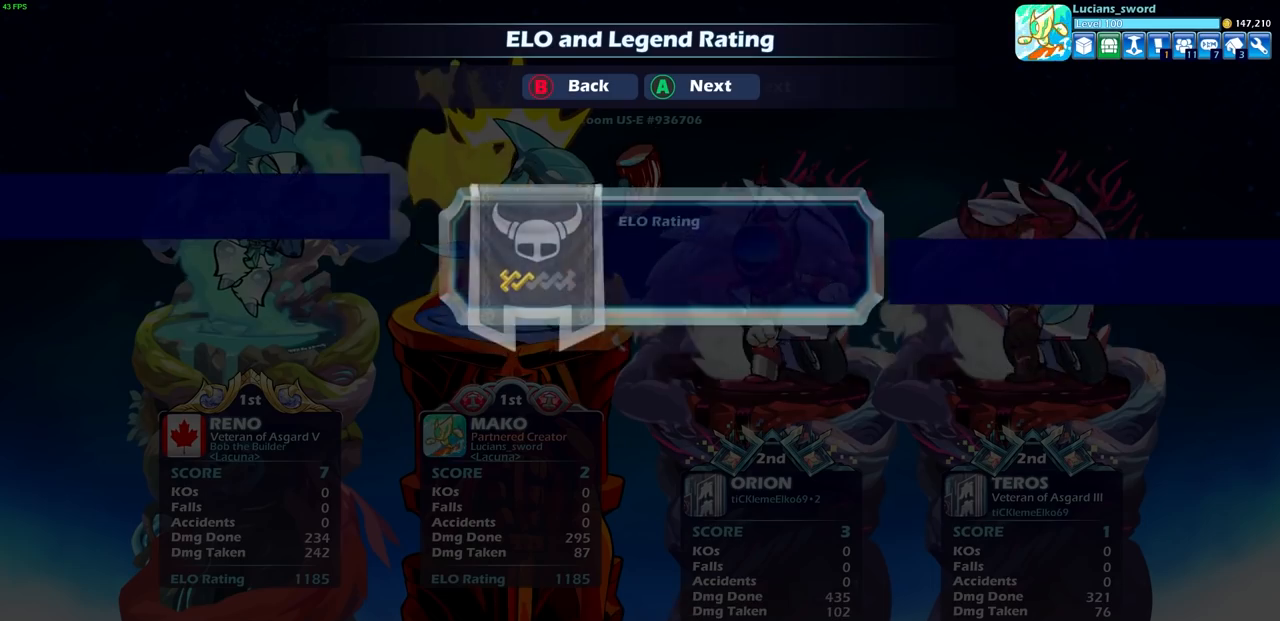
{"buttons": [], "left_stick": "center", "right_stick": "center", "events": []}
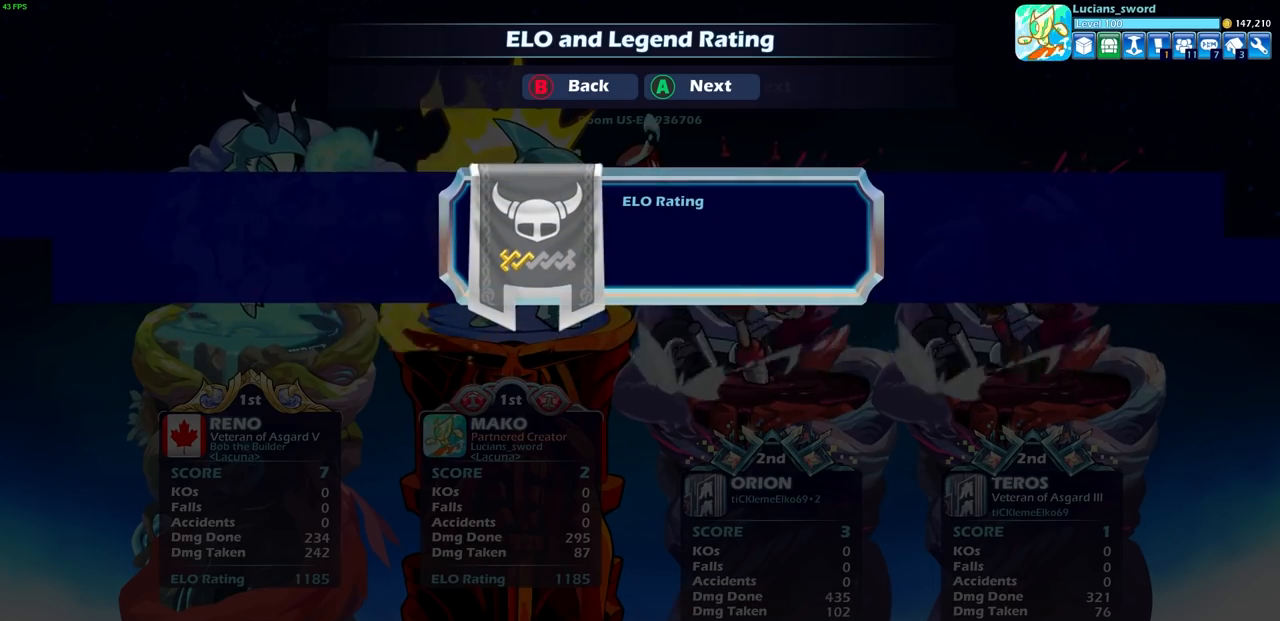
{"buttons": [], "left_stick": "center", "right_stick": "center", "events": []}
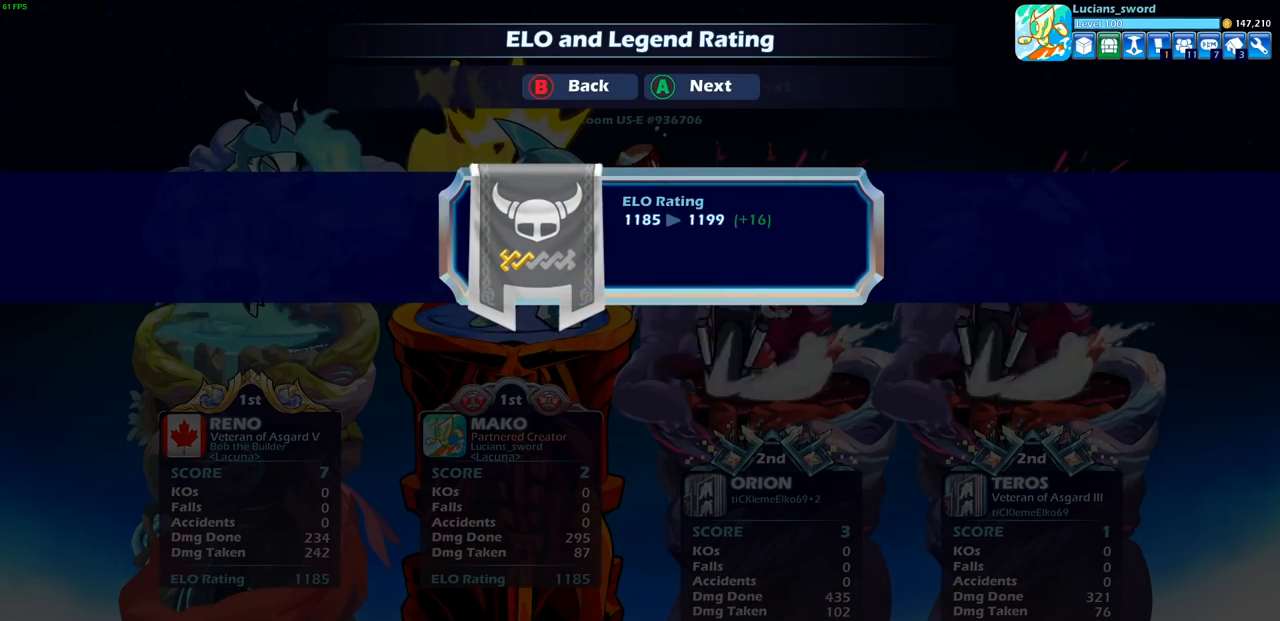
{"buttons": [], "left_stick": "center", "right_stick": "center", "events": []}
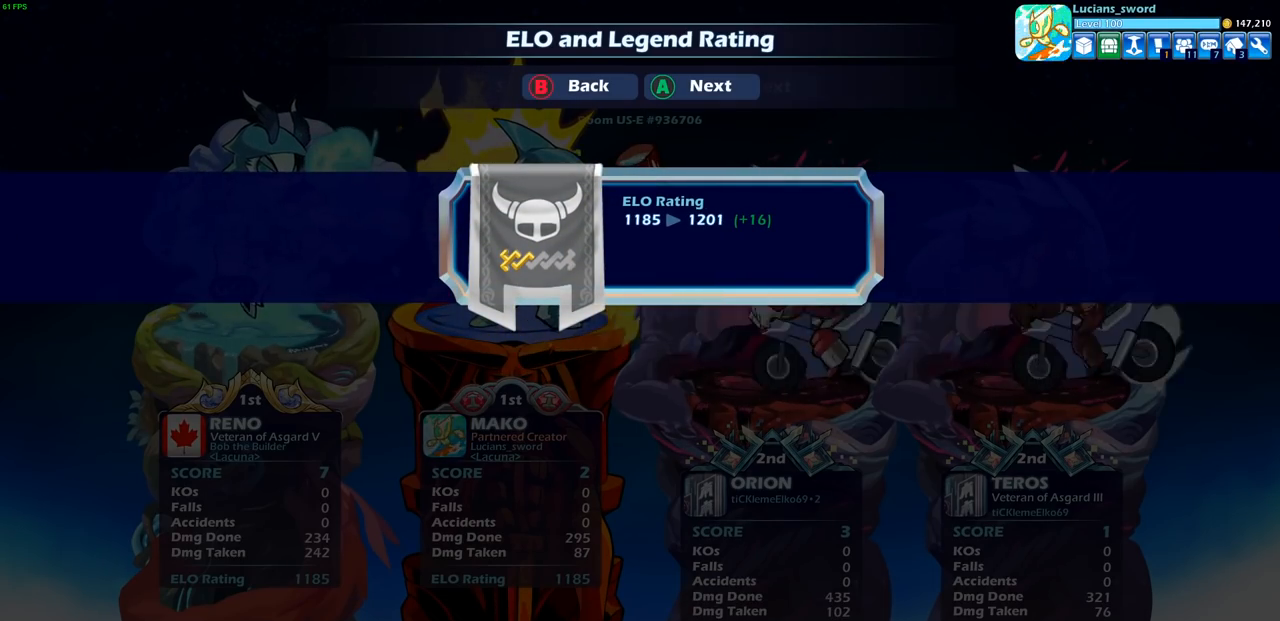
{"buttons": [], "left_stick": "center", "right_stick": "center", "events": []}
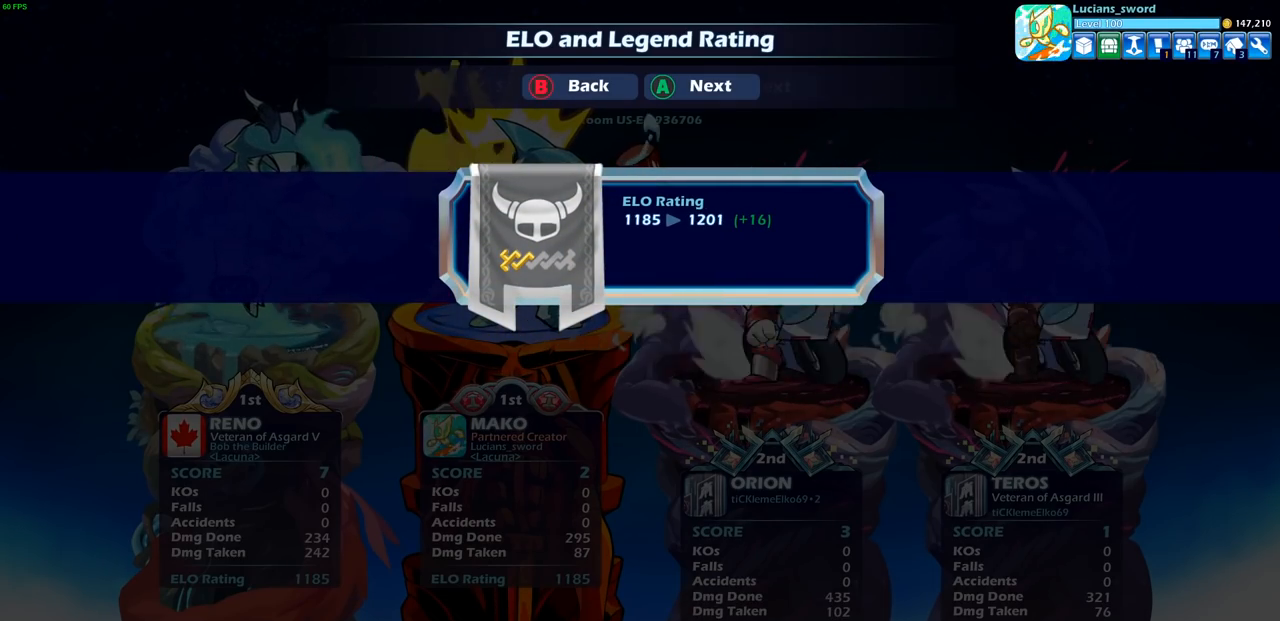
{"buttons": ["CROSS"], "left_stick": "center", "right_stick": "center", "events": [[450, "CROSS", "down"]]}
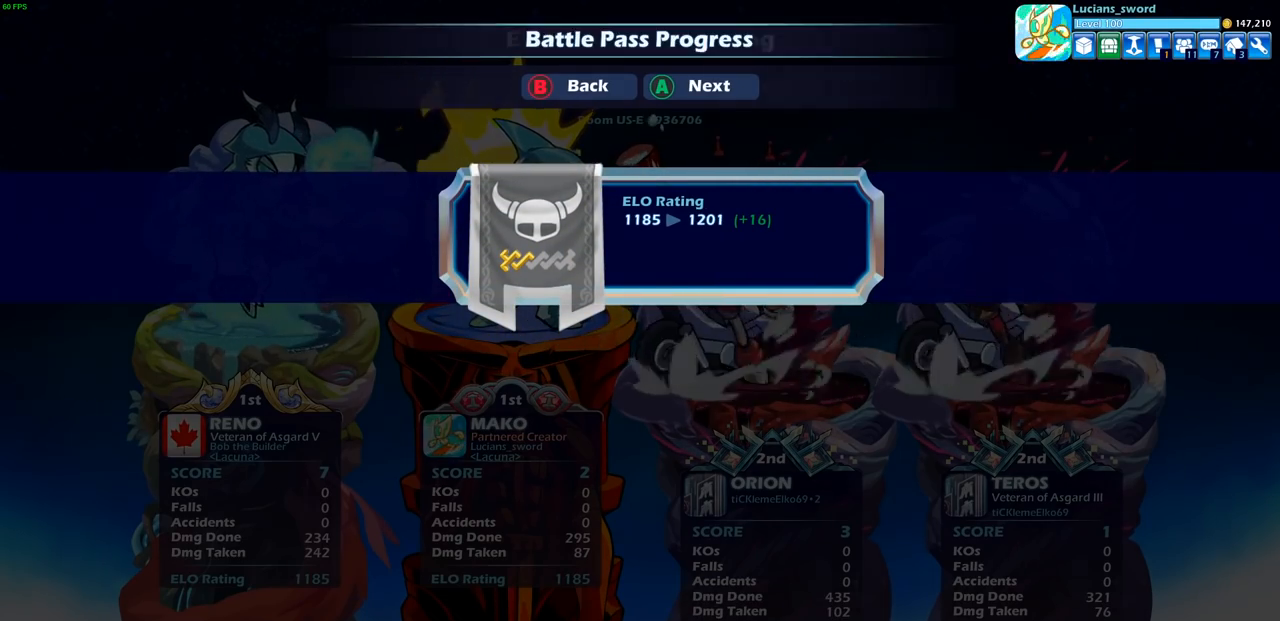
{"buttons": [], "left_stick": "center", "right_stick": "center", "events": [[67, "CROSS", "up"]]}
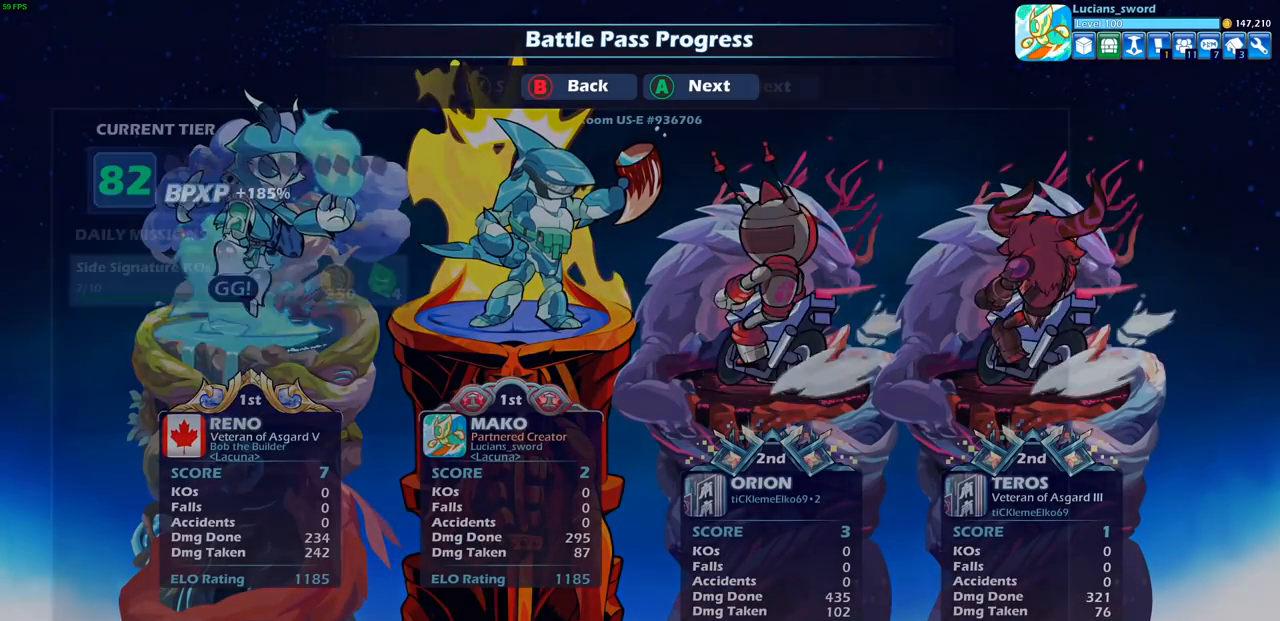
{"buttons": [], "left_stick": "center", "right_stick": "center", "events": [[233, "CROSS", "down"], [383, "CROSS", "up"]]}
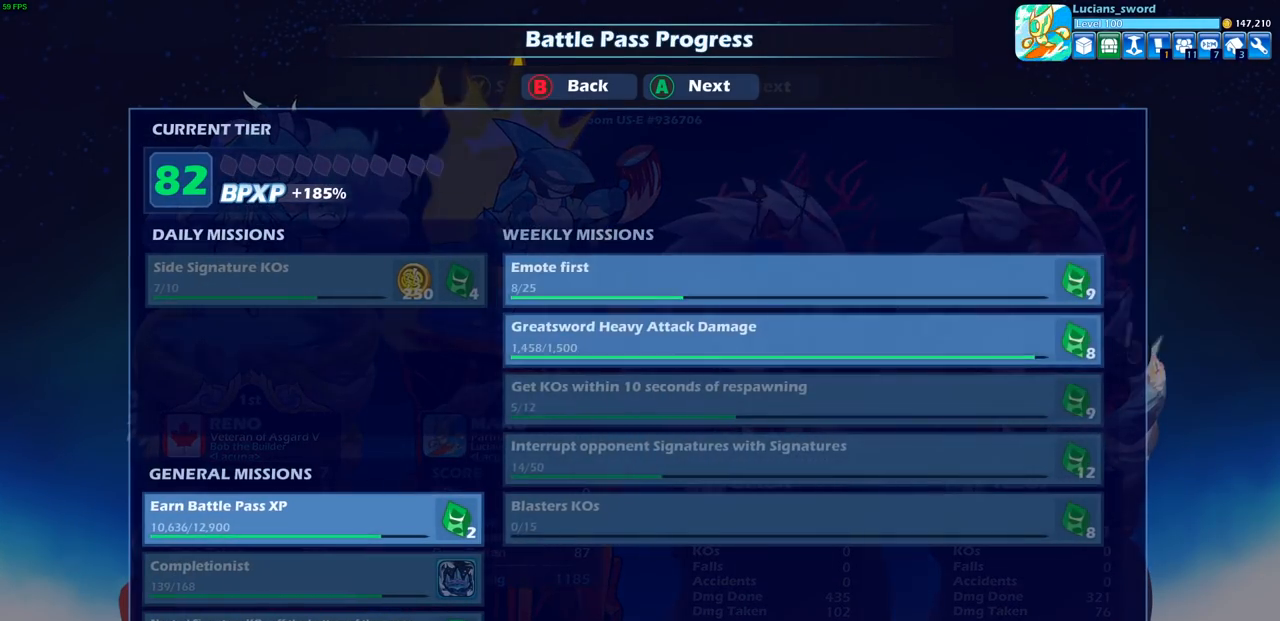
{"buttons": [], "left_stick": "center", "right_stick": "center", "events": []}
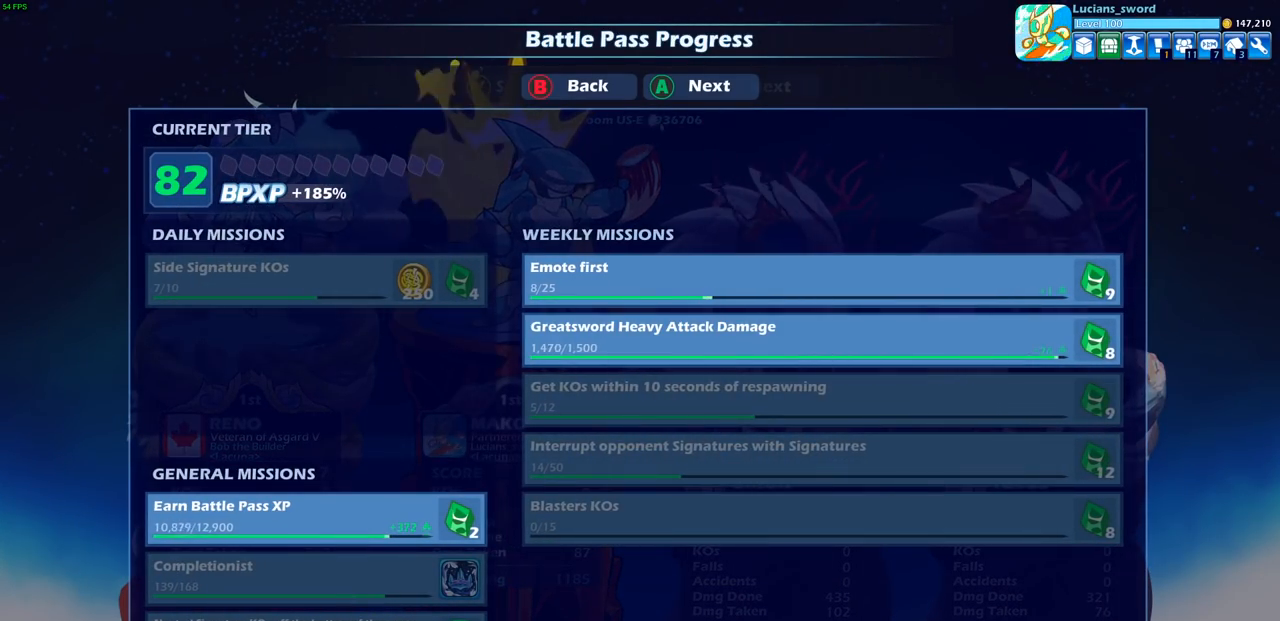
{"buttons": ["CROSS"], "left_stick": "center", "right_stick": "center", "events": [[500, "CROSS", "down"]]}
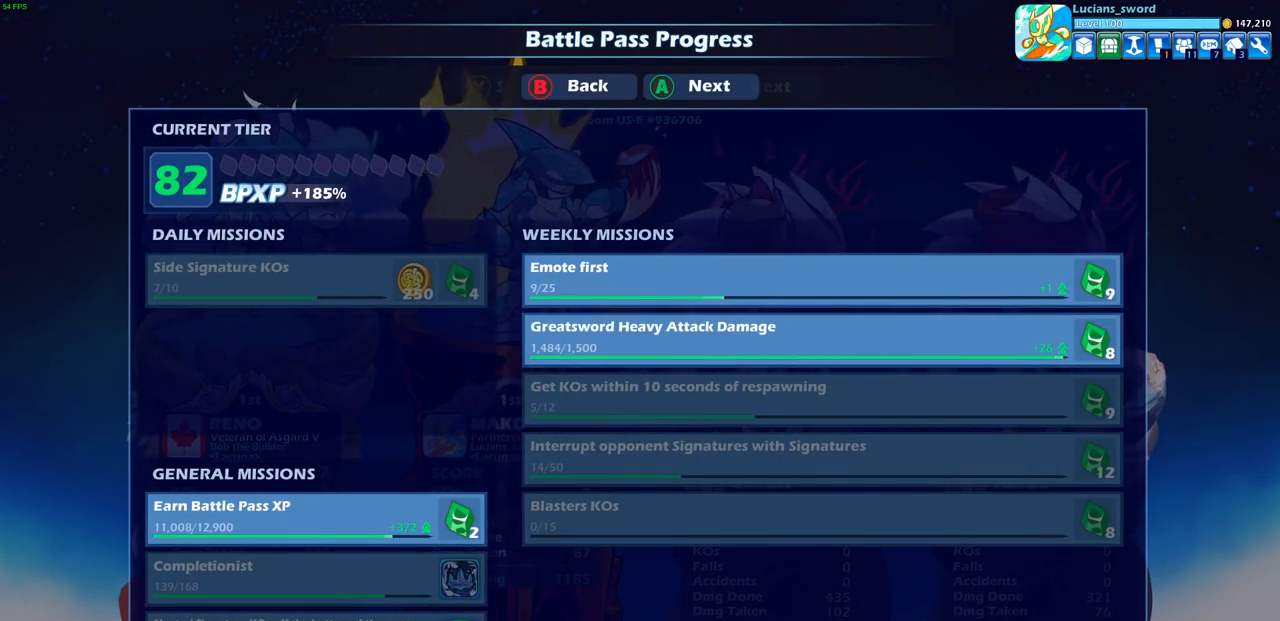
{"buttons": [], "left_stick": "center", "right_stick": "center", "events": [[150, "CROSS", "up"]]}
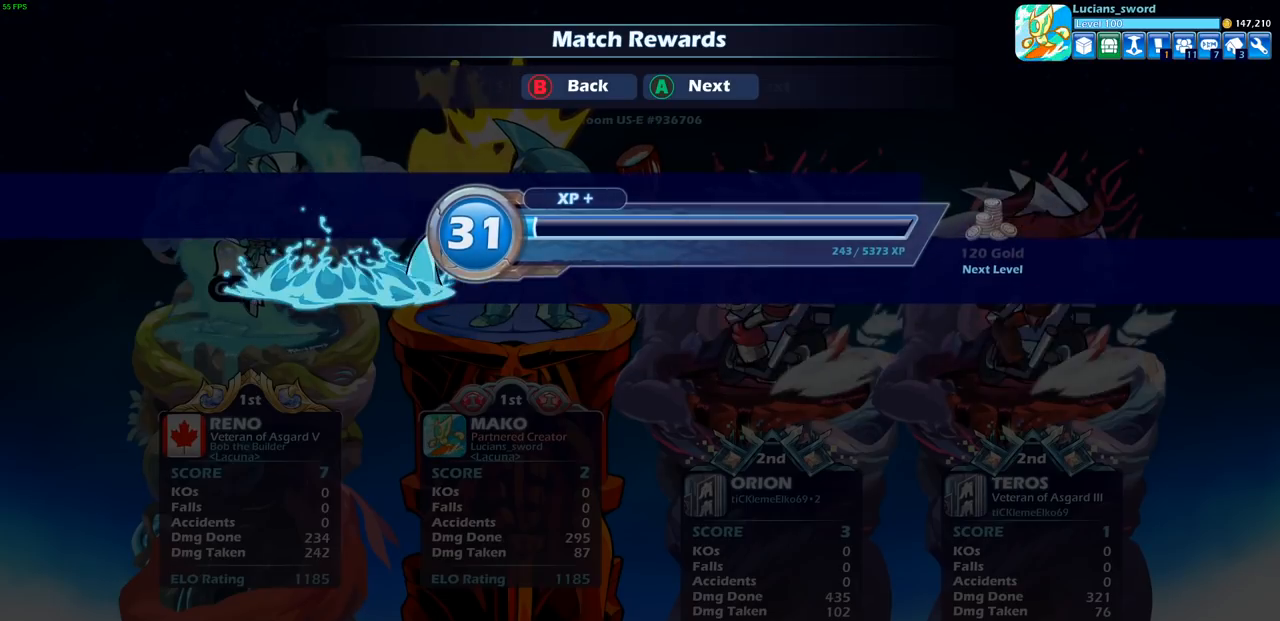
{"buttons": ["CROSS"], "left_stick": "center", "right_stick": "center", "events": [[50, "CROSS", "down"], [167, "CROSS", "up"], [367, "CROSS", "down"]]}
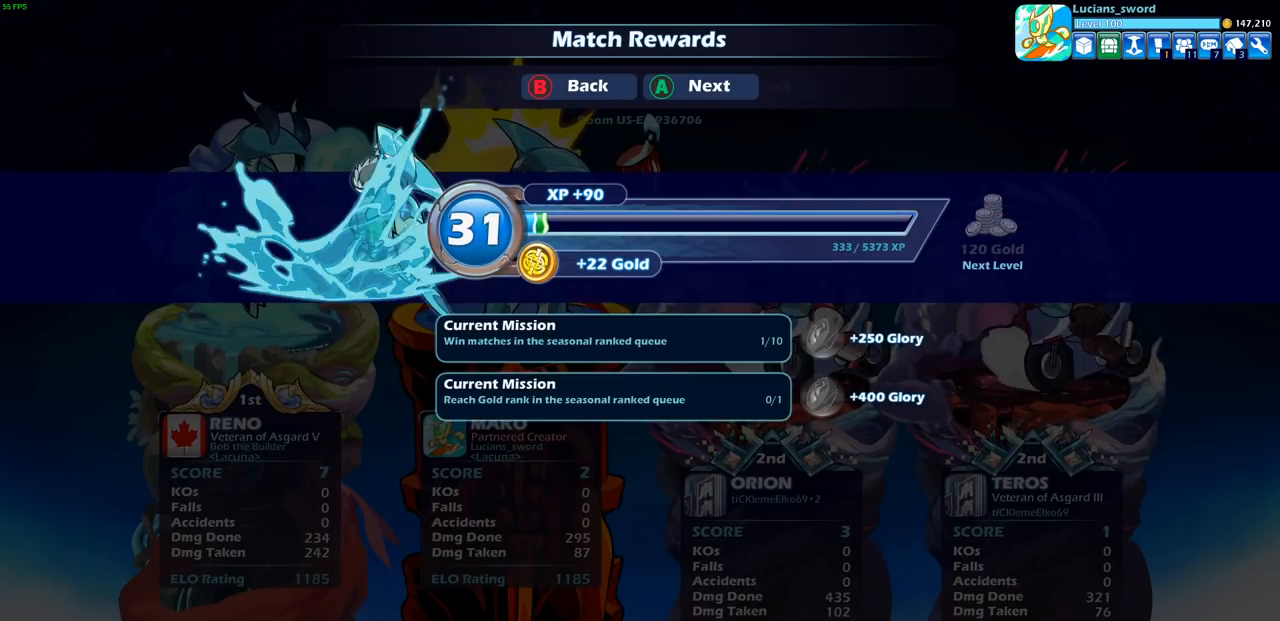
{"buttons": [], "left_stick": "center", "right_stick": "center", "events": [[17, "CROSS", "up"]]}
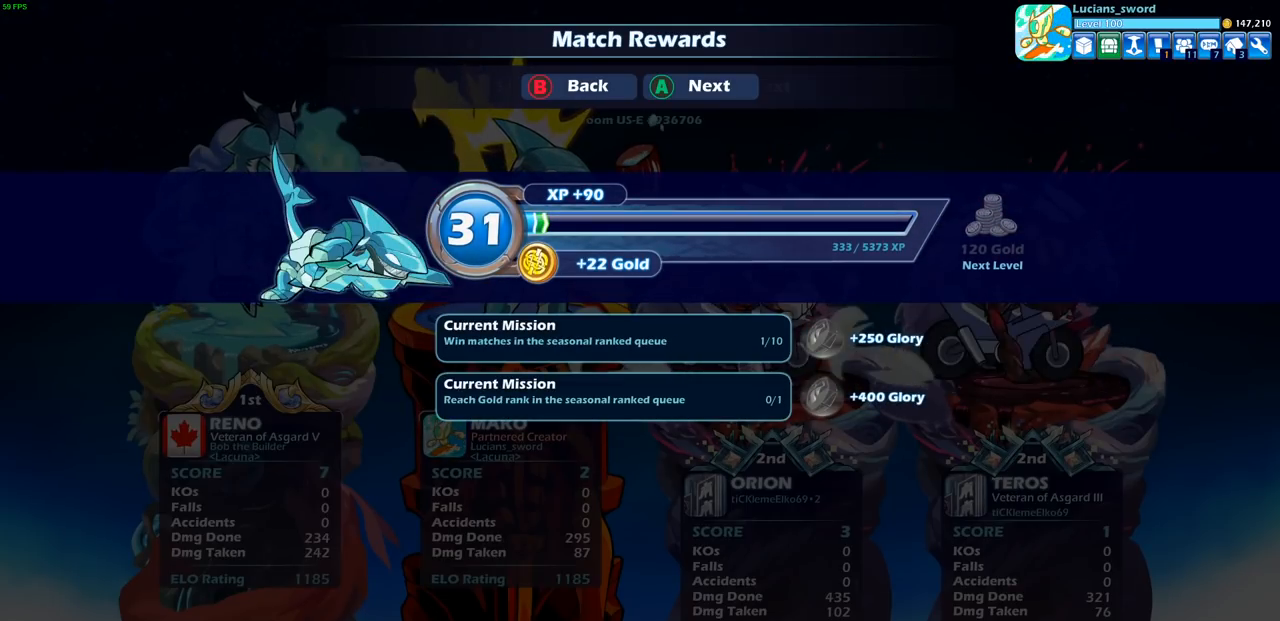
{"buttons": [], "left_stick": "center", "right_stick": "center", "events": []}
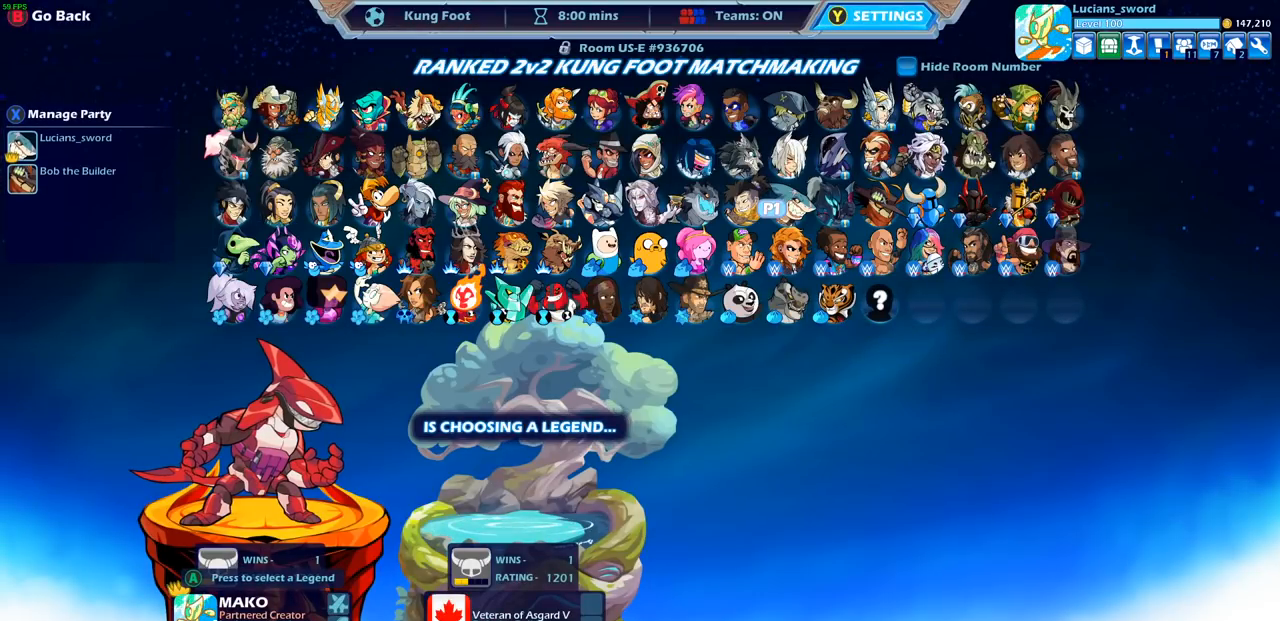
{"buttons": [], "left_stick": "center", "right_stick": "center", "events": [[183, "SELECT", "down"], [317, "SELECT", "up"]]}
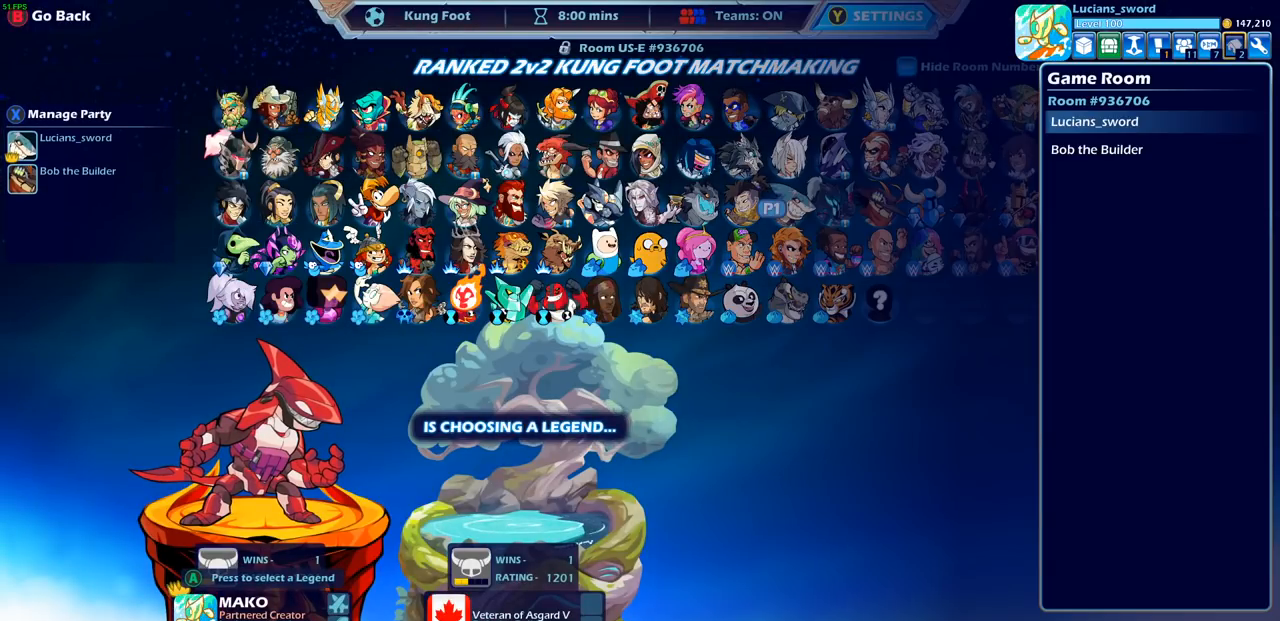
{"buttons": [], "left_stick": "center", "right_stick": "center", "events": [[17, "DPAD_LEFT", "down"], [117, "DPAD_LEFT", "up"], [217, "DPAD_LEFT", "down"], [317, "DPAD_LEFT", "up"], [383, "DPAD_LEFT", "down"], [483, "DPAD_LEFT", "up"]]}
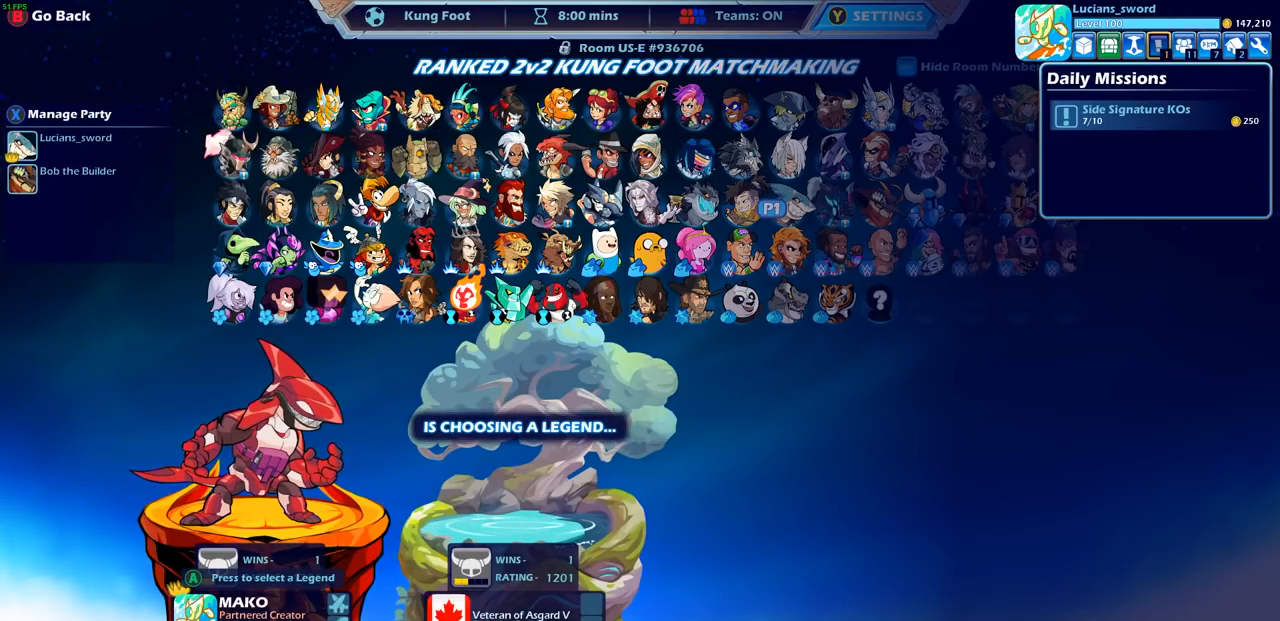
{"buttons": [], "left_stick": "center", "right_stick": "center", "events": [[283, "DPAD_LEFT", "down"], [400, "DPAD_LEFT", "up"]]}
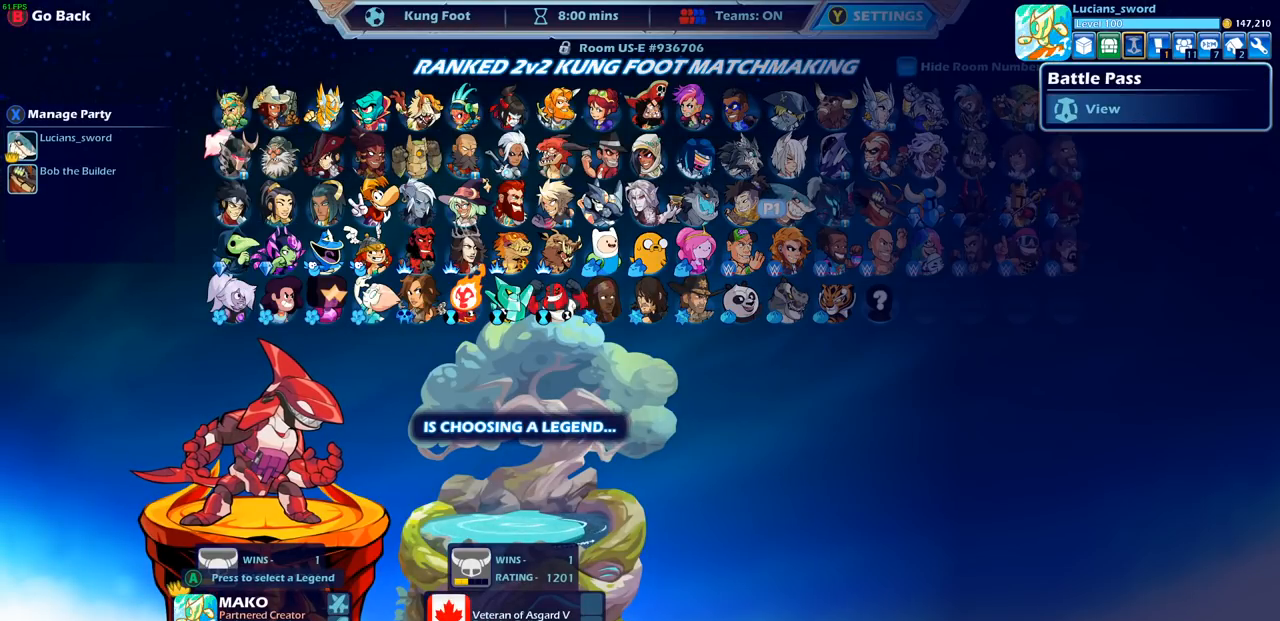
{"buttons": [], "left_stick": "center", "right_stick": "center", "events": [[50, "CROSS", "down"], [167, "CROSS", "up"]]}
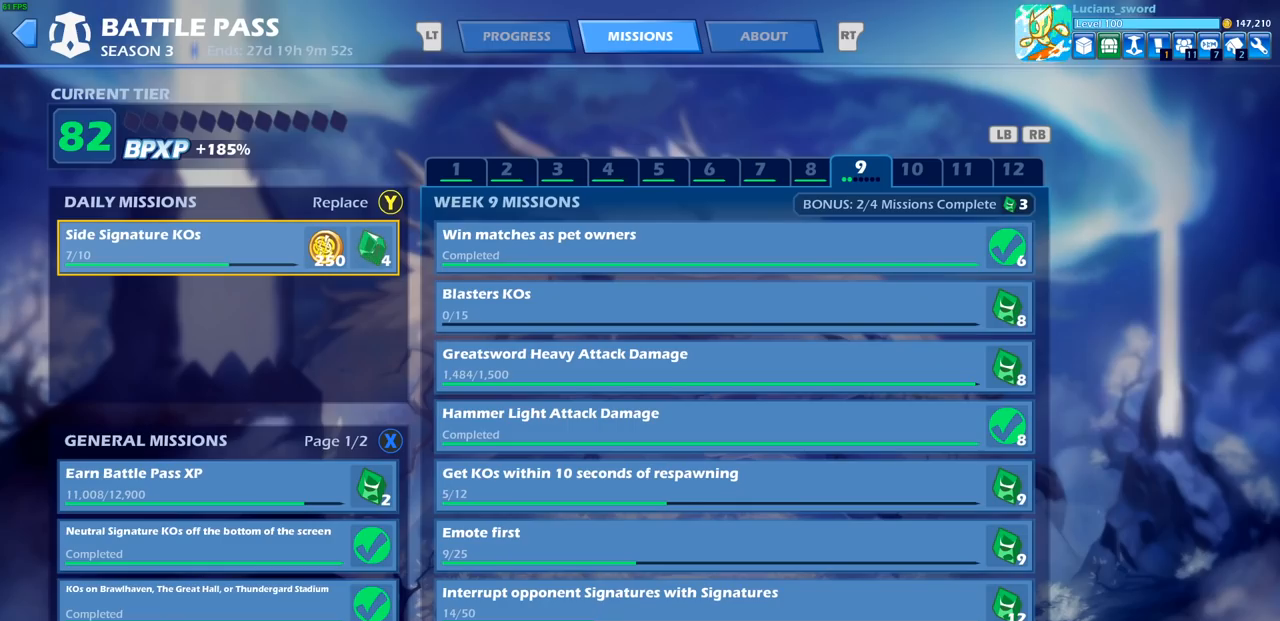
{"buttons": [], "left_stick": "center", "right_stick": "center", "events": []}
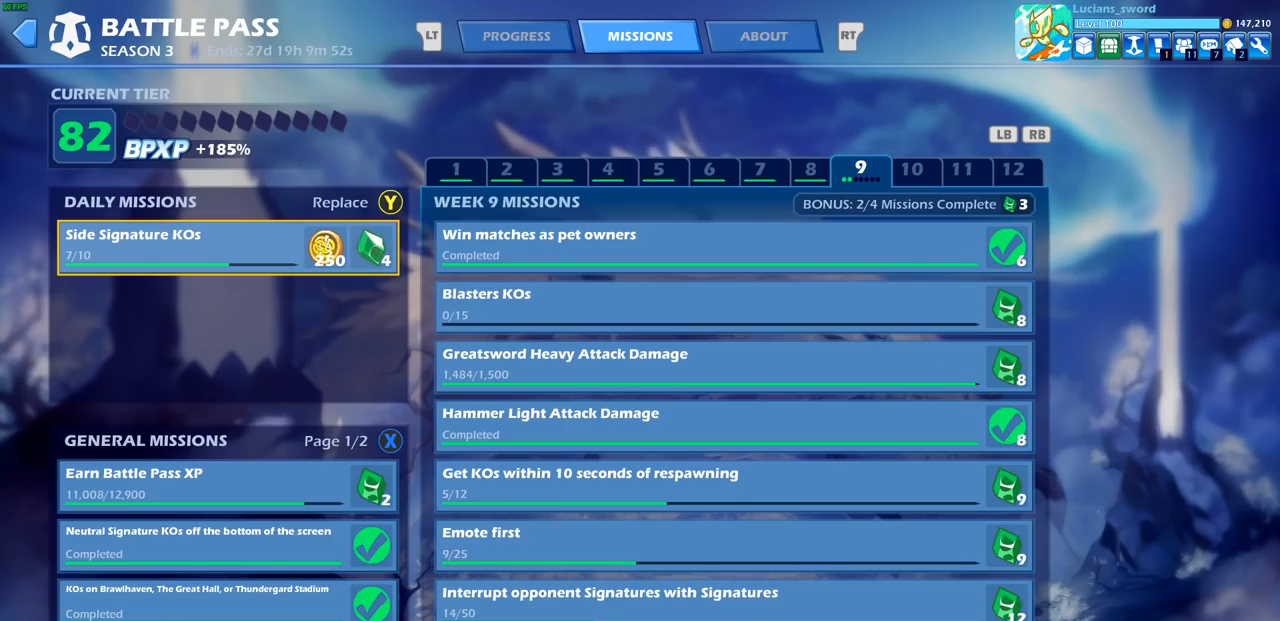
{"buttons": [], "left_stick": "center", "right_stick": "center", "events": []}
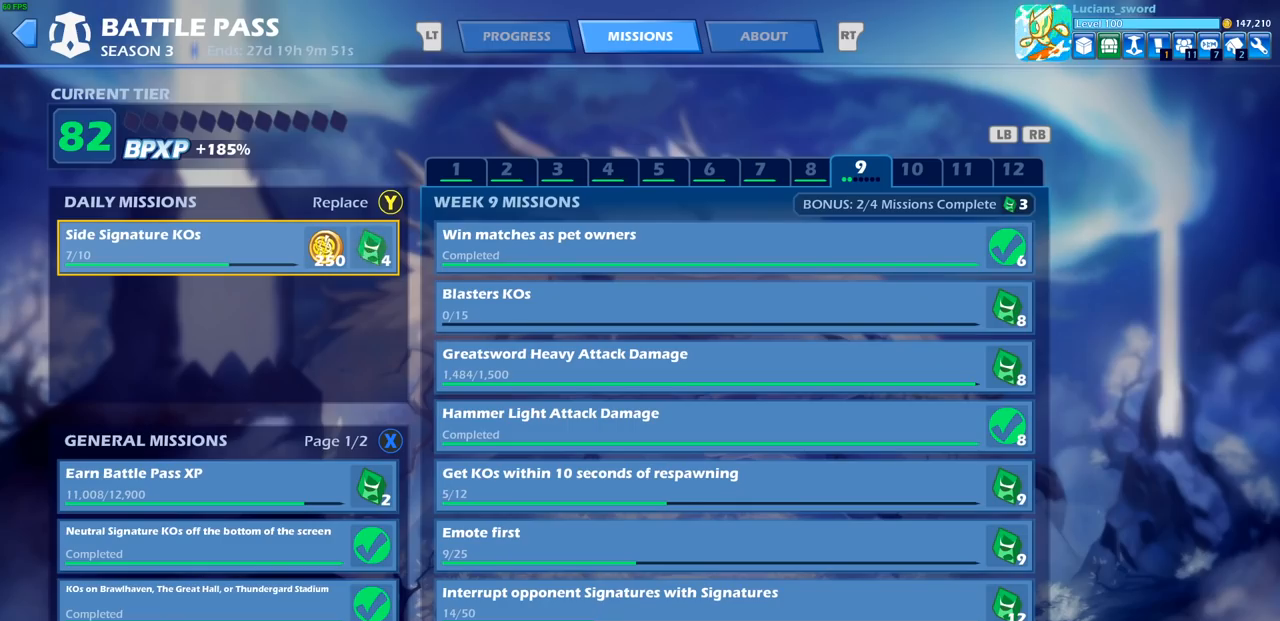
{"buttons": [], "left_stick": "center", "right_stick": "center", "events": []}